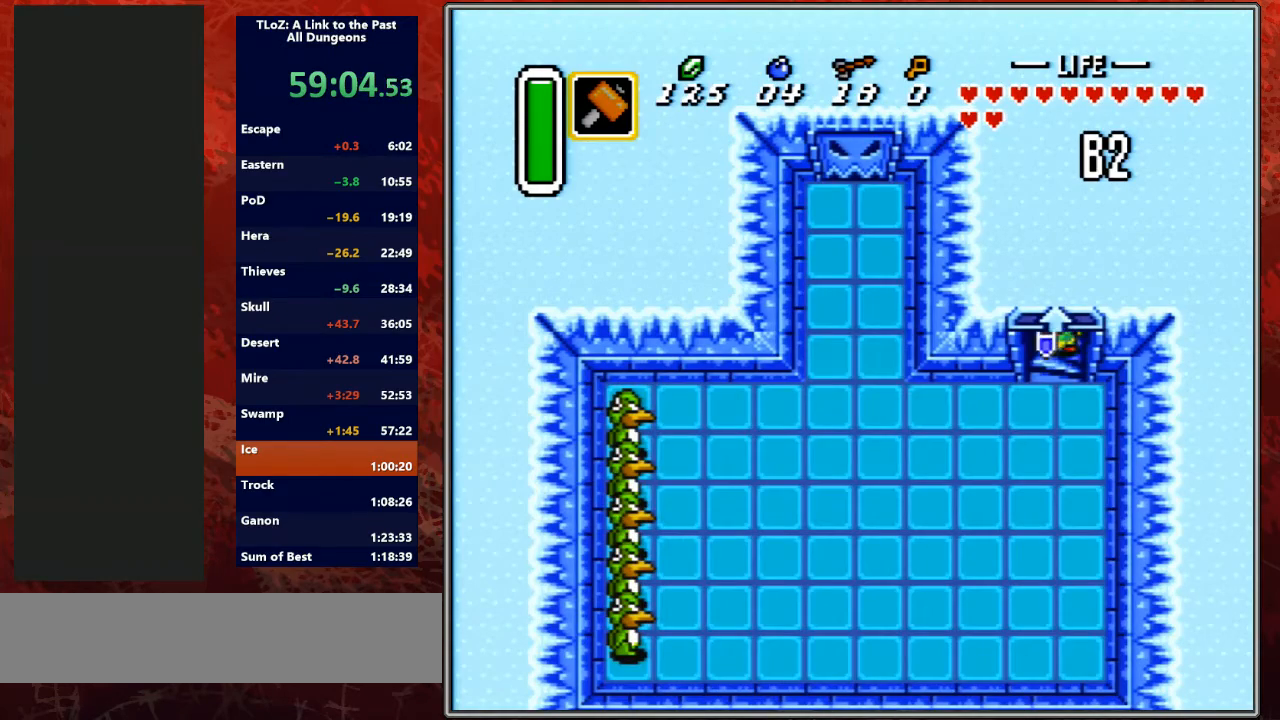
Gameplay with a controller (Nintendo layout); each line is a JSON object with the inputs held at the frame after it. "events" lists button and stick changes between this image and that frame as [ms after this image, input, new state], when the widget could be followed in between. Not read: L3 R3.
{"buttons": [], "events": []}
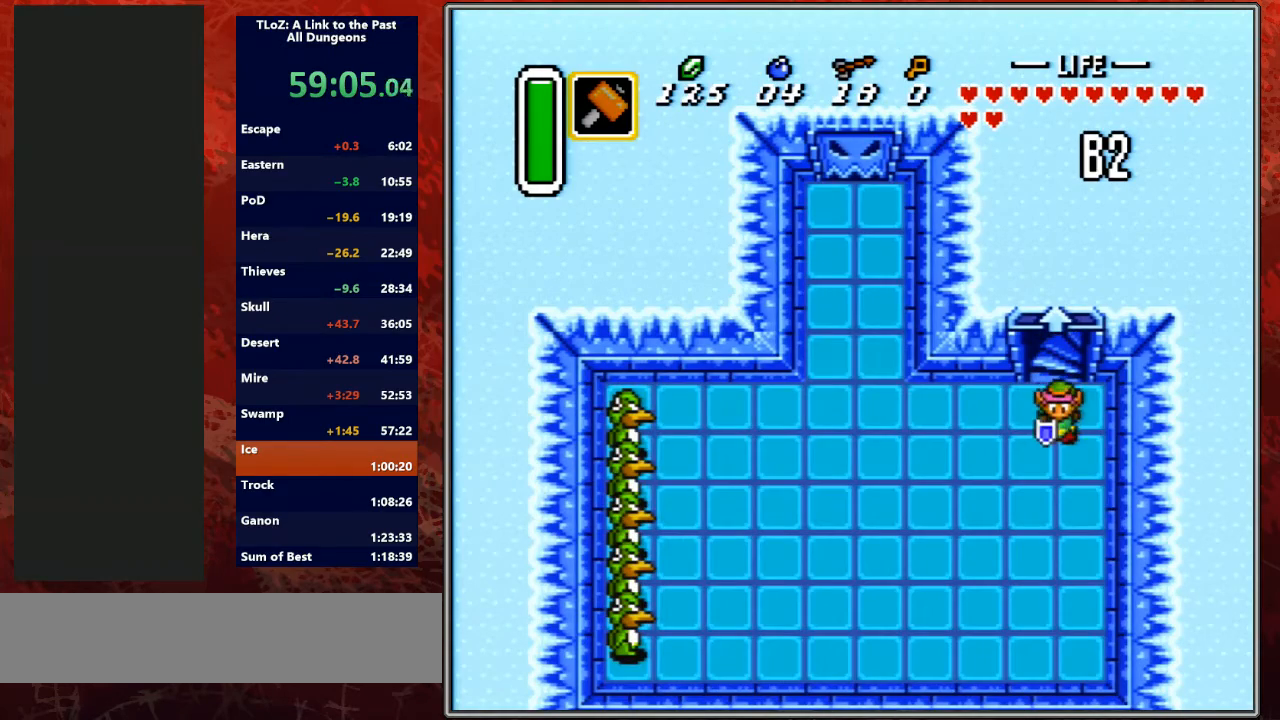
{"buttons": ["B", "DPAD_LEFT"], "events": [[200, "B", "down"], [400, "DPAD_LEFT", "down"]]}
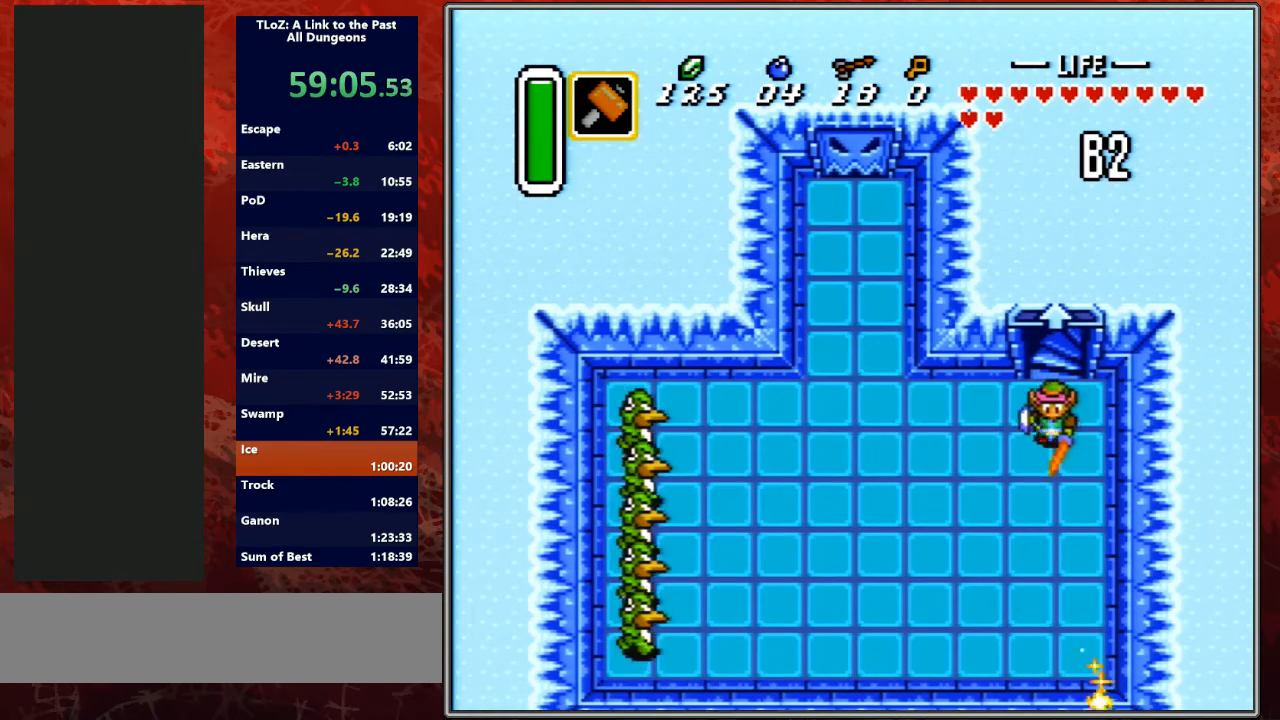
{"buttons": ["B"], "events": [[367, "DPAD_LEFT", "up"]]}
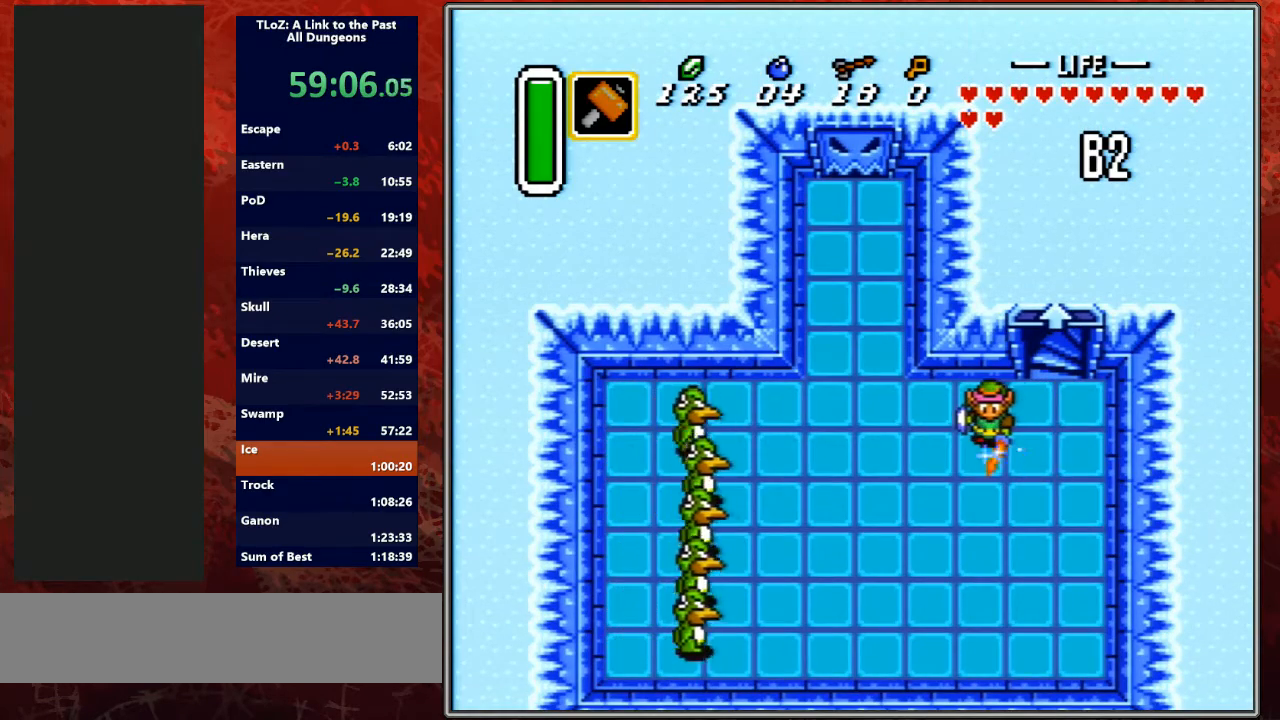
{"buttons": ["B", "DPAD_DOWN", "DPAD_LEFT"], "events": [[200, "DPAD_LEFT", "down"], [267, "DPAD_DOWN", "down"]]}
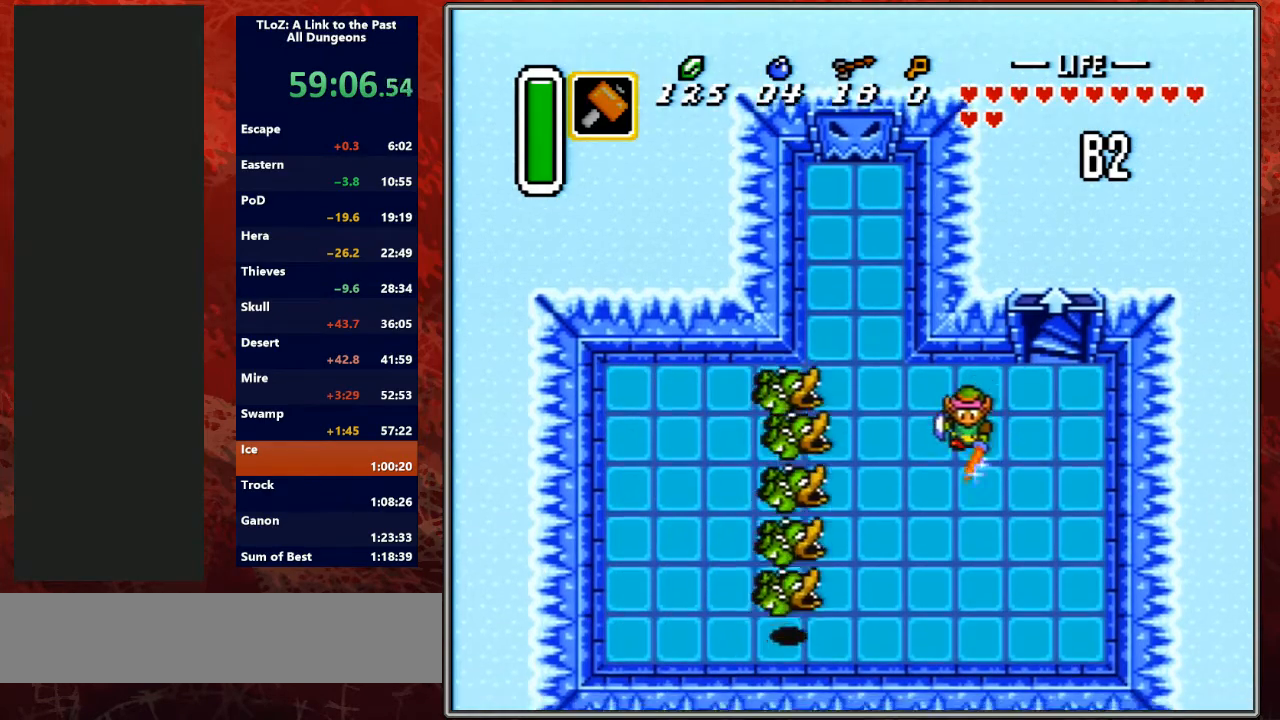
{"buttons": ["DPAD_DOWN", "DPAD_LEFT"], "events": [[367, "B", "up"]]}
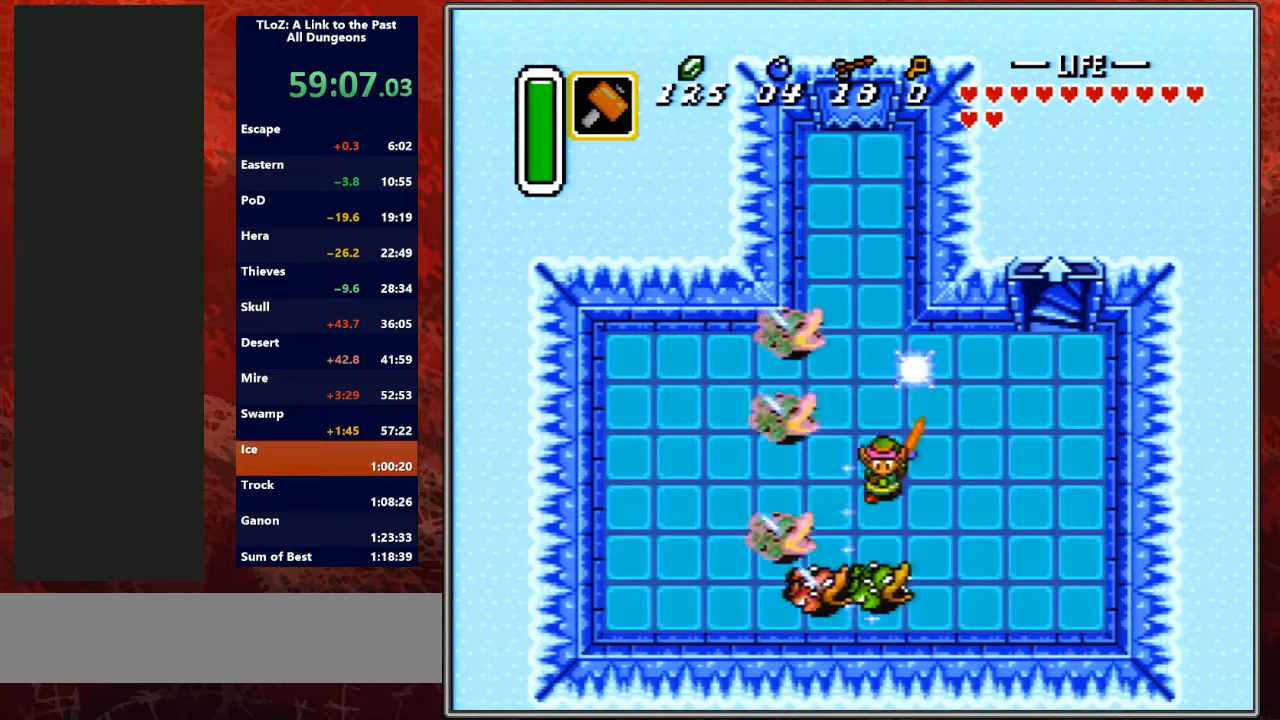
{"buttons": ["A"], "events": [[133, "DPAD_LEFT", "up"], [200, "DPAD_LEFT", "down"], [233, "DPAD_DOWN", "up"], [267, "DPAD_LEFT", "up"], [300, "DPAD_UP", "down"], [467, "A", "down"], [467, "DPAD_UP", "up"]]}
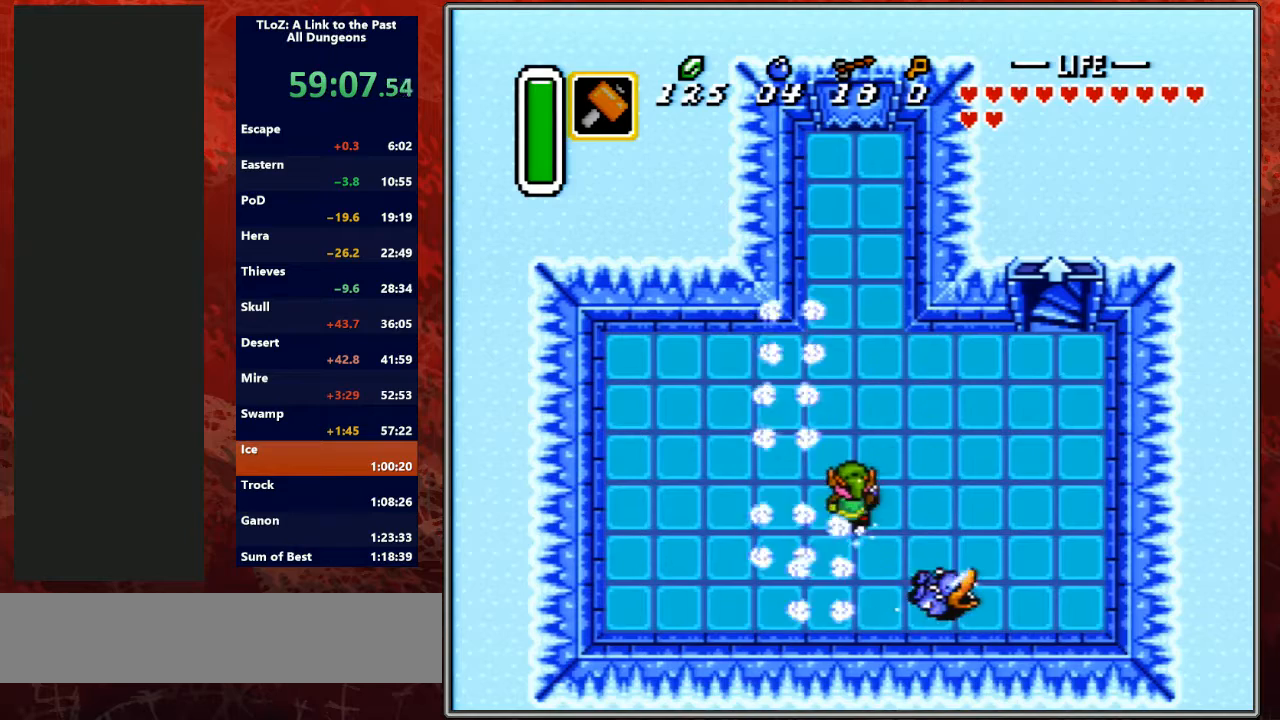
{"buttons": ["A"], "events": []}
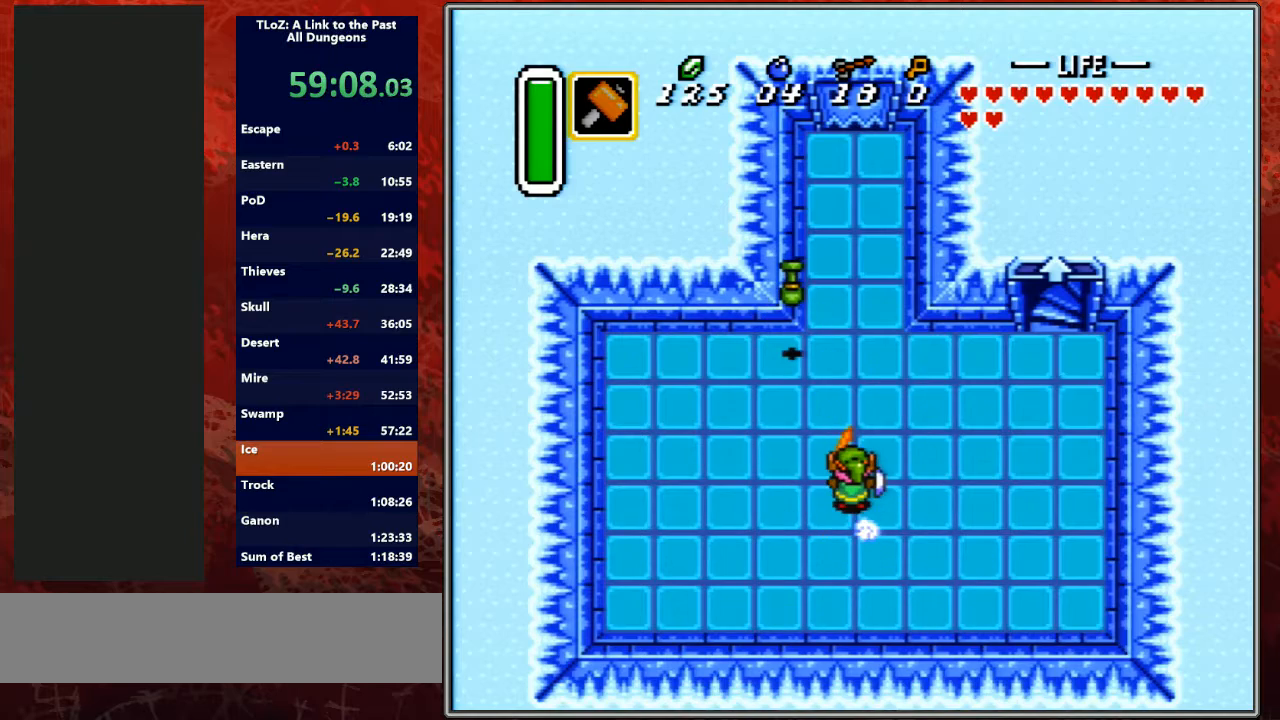
{"buttons": ["A"], "events": []}
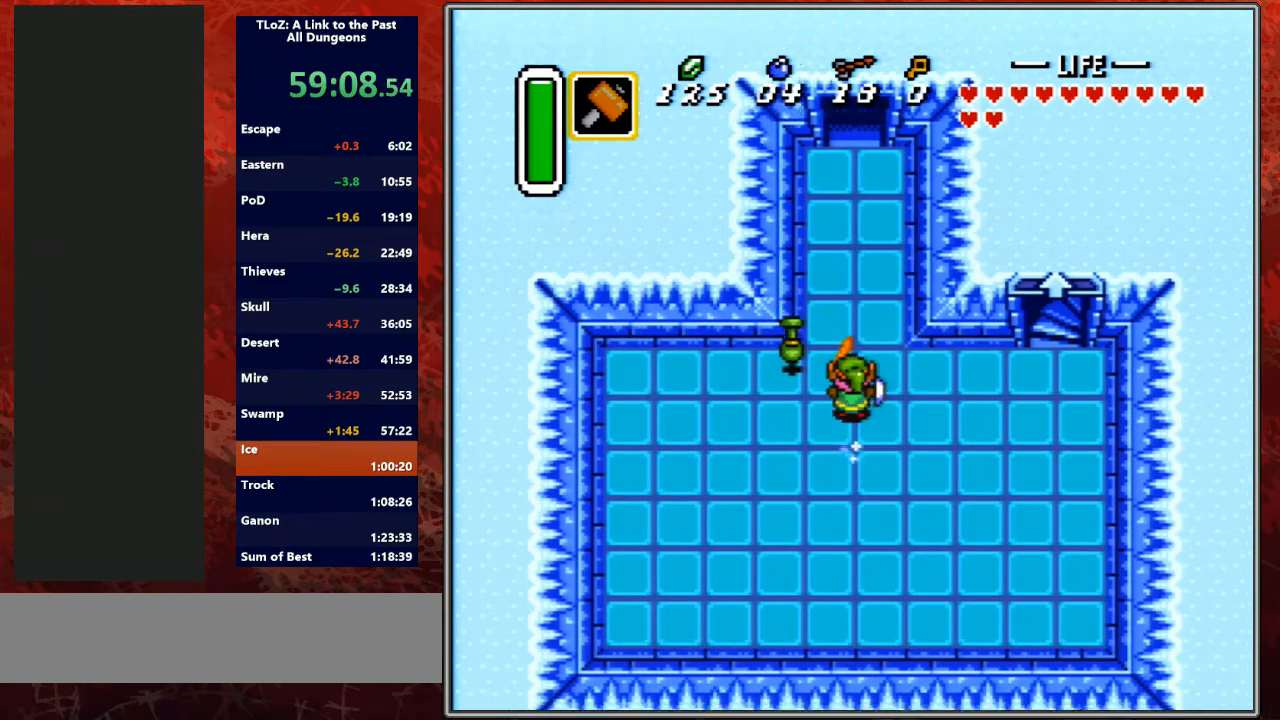
{"buttons": ["A"], "events": [[233, "A", "up"], [233, "X", "down"], [267, "A", "down"], [267, "X", "up"]]}
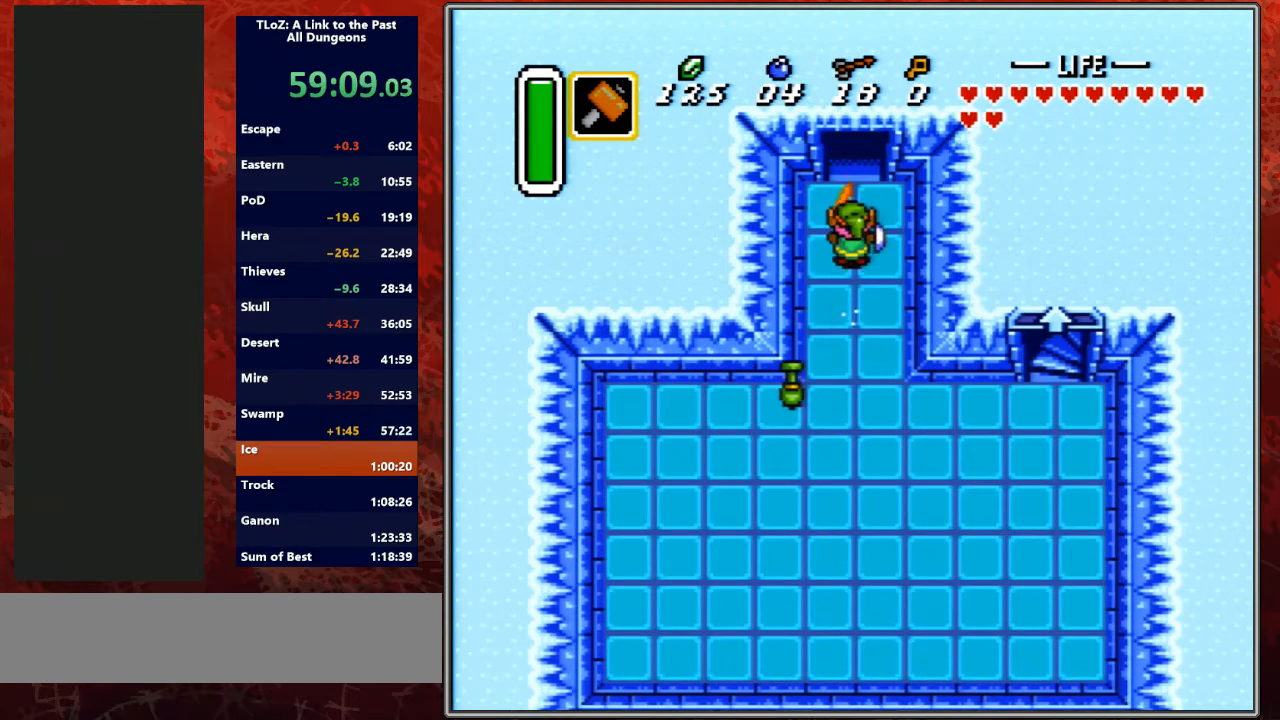
{"buttons": ["A"], "events": []}
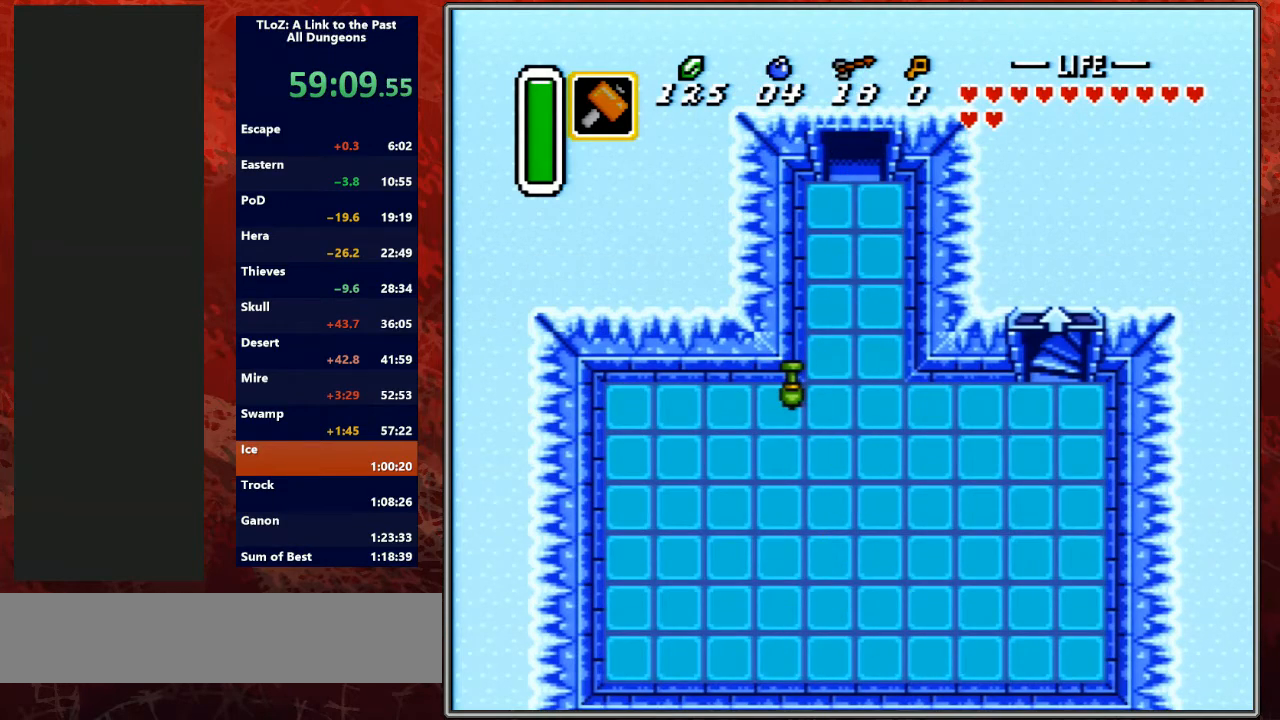
{"buttons": ["DPAD_UP"], "events": [[67, "DPAD_UP", "down"], [500, "A", "up"]]}
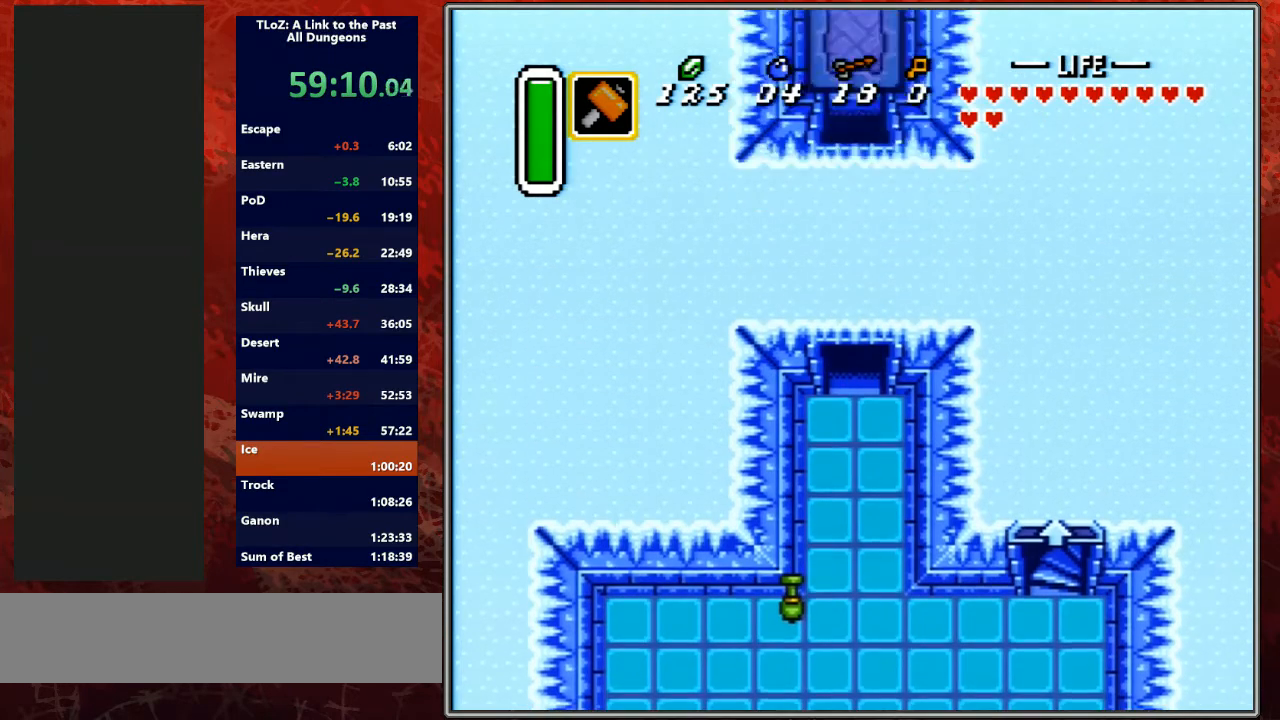
{"buttons": ["DPAD_UP"], "events": []}
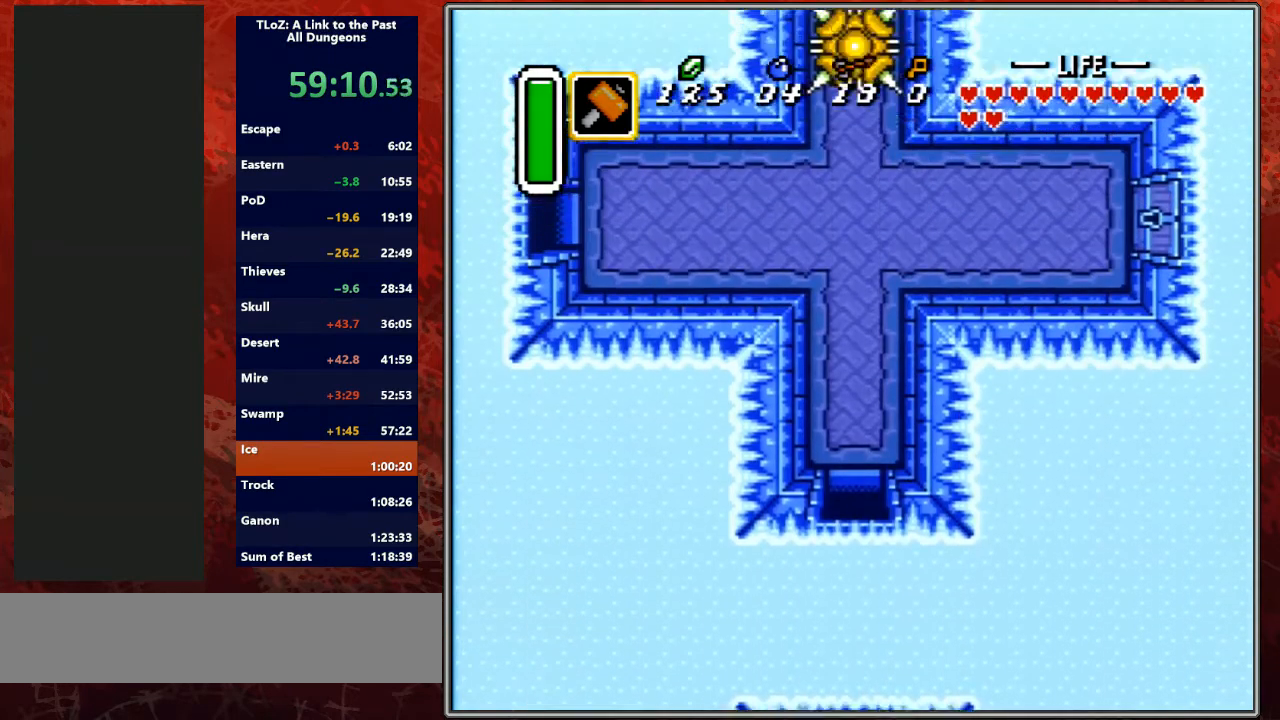
{"buttons": ["DPAD_UP"], "events": []}
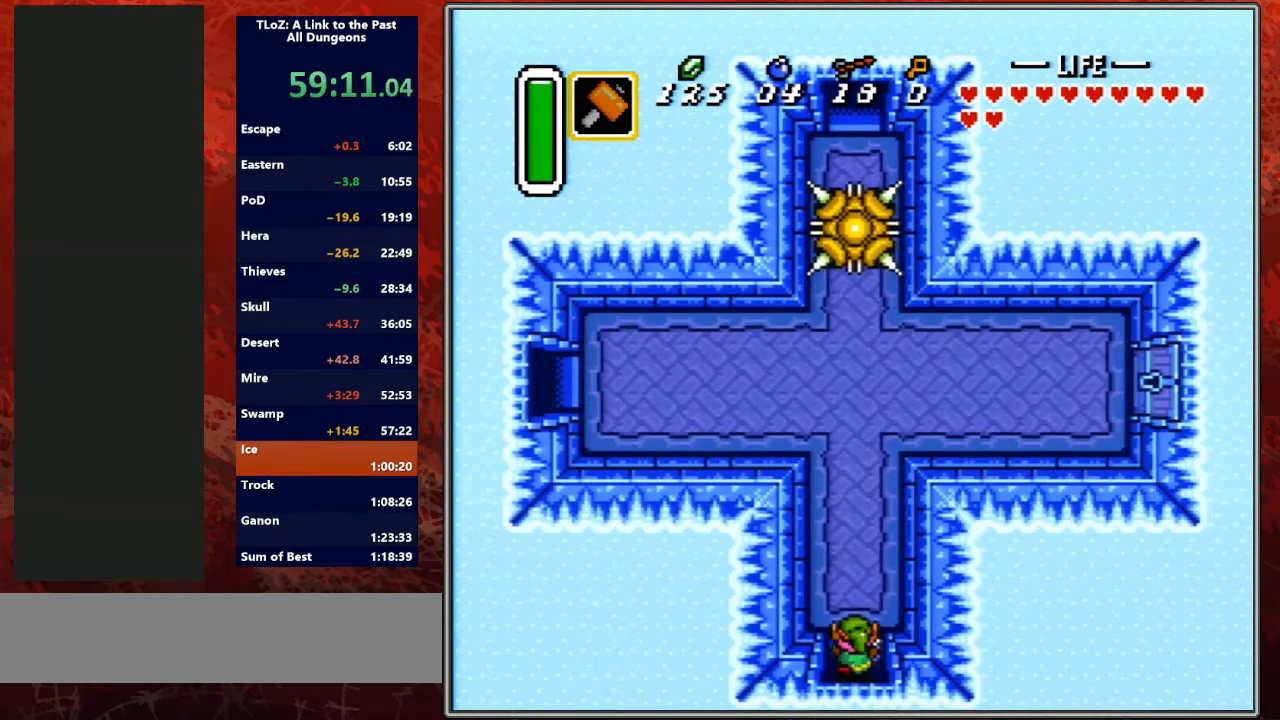
{"buttons": ["DPAD_UP"], "events": []}
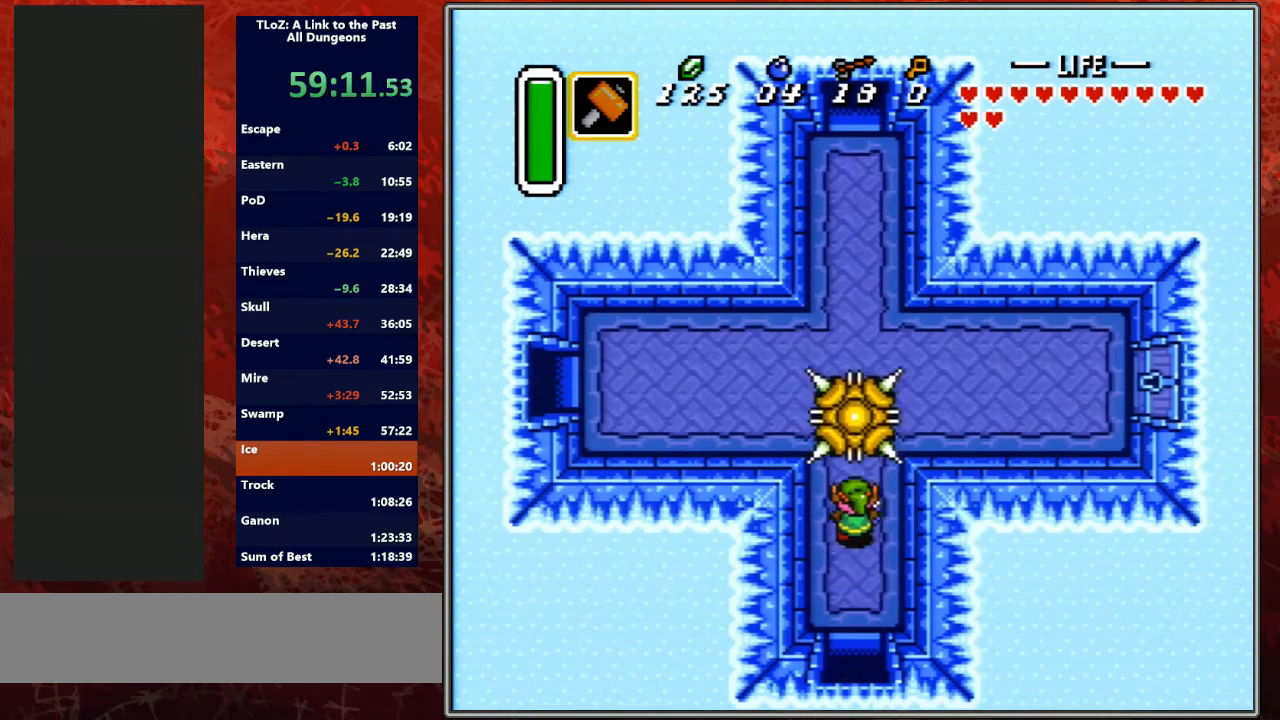
{"buttons": ["DPAD_UP"], "events": [[100, "B", "down"], [333, "B", "up"]]}
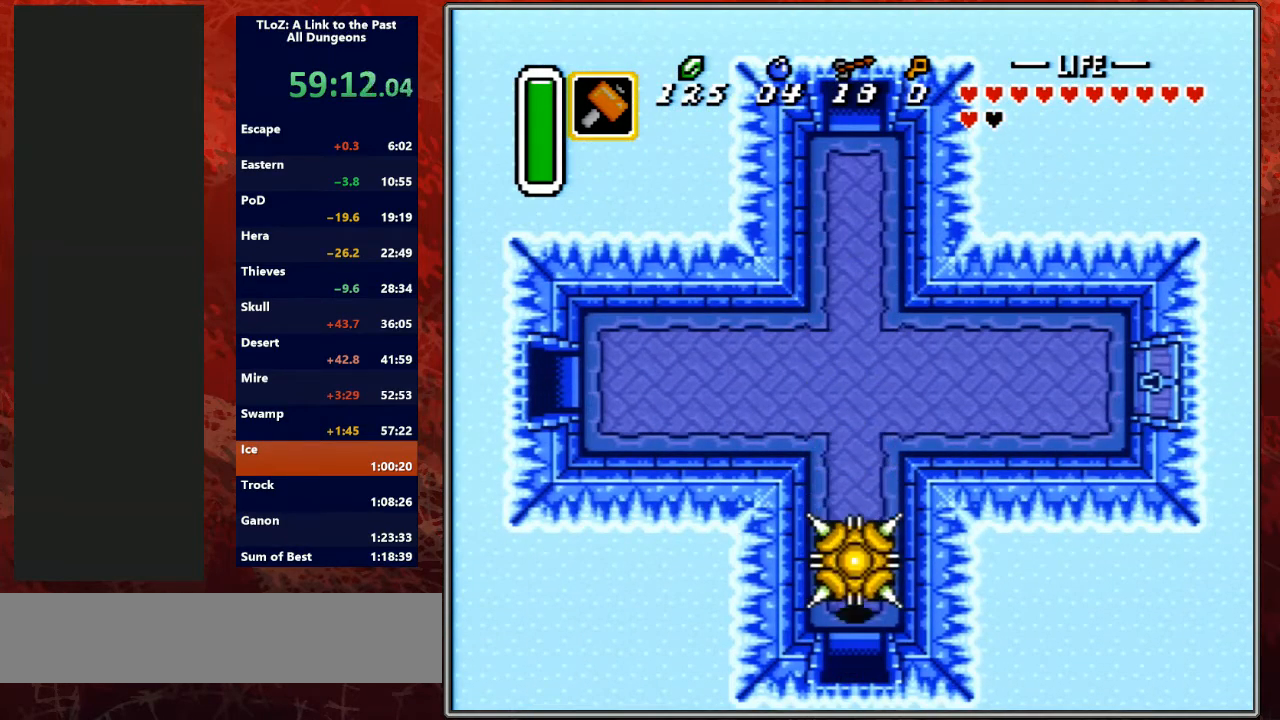
{"buttons": ["DPAD_UP"], "events": []}
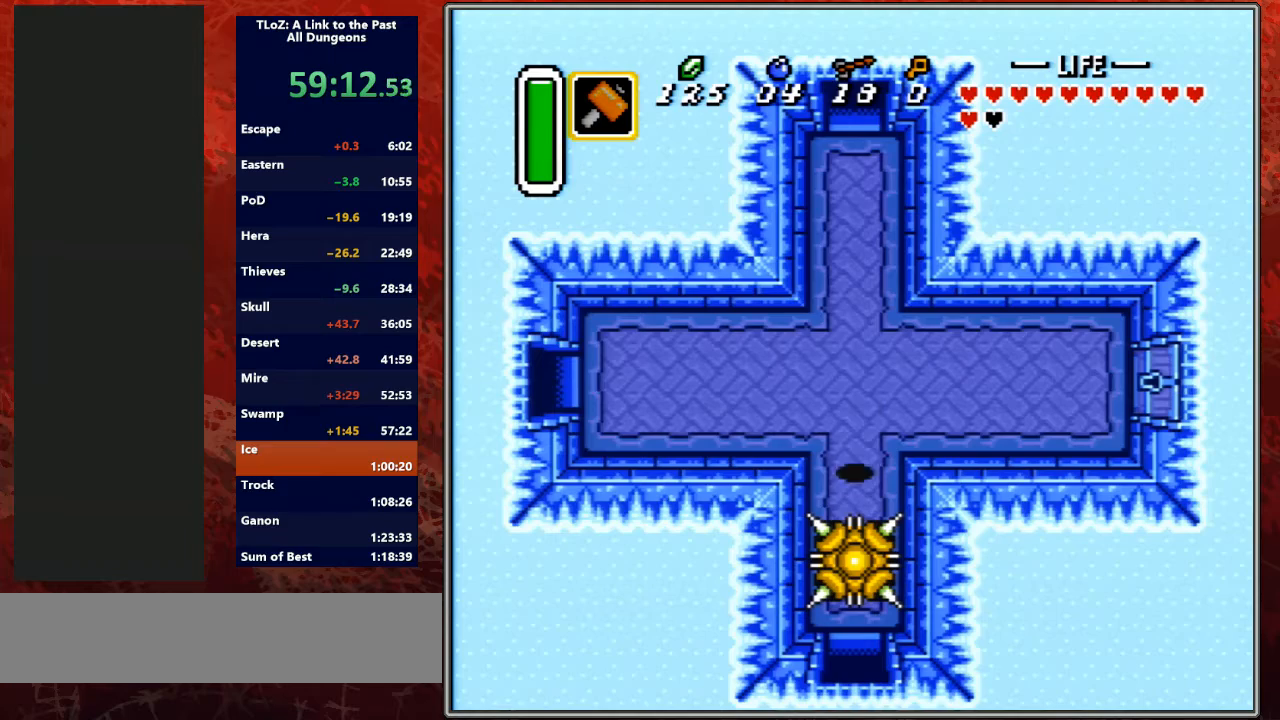
{"buttons": ["A"], "events": [[300, "A", "down"], [333, "DPAD_UP", "up"], [367, "DPAD_LEFT", "down"], [467, "DPAD_LEFT", "up"]]}
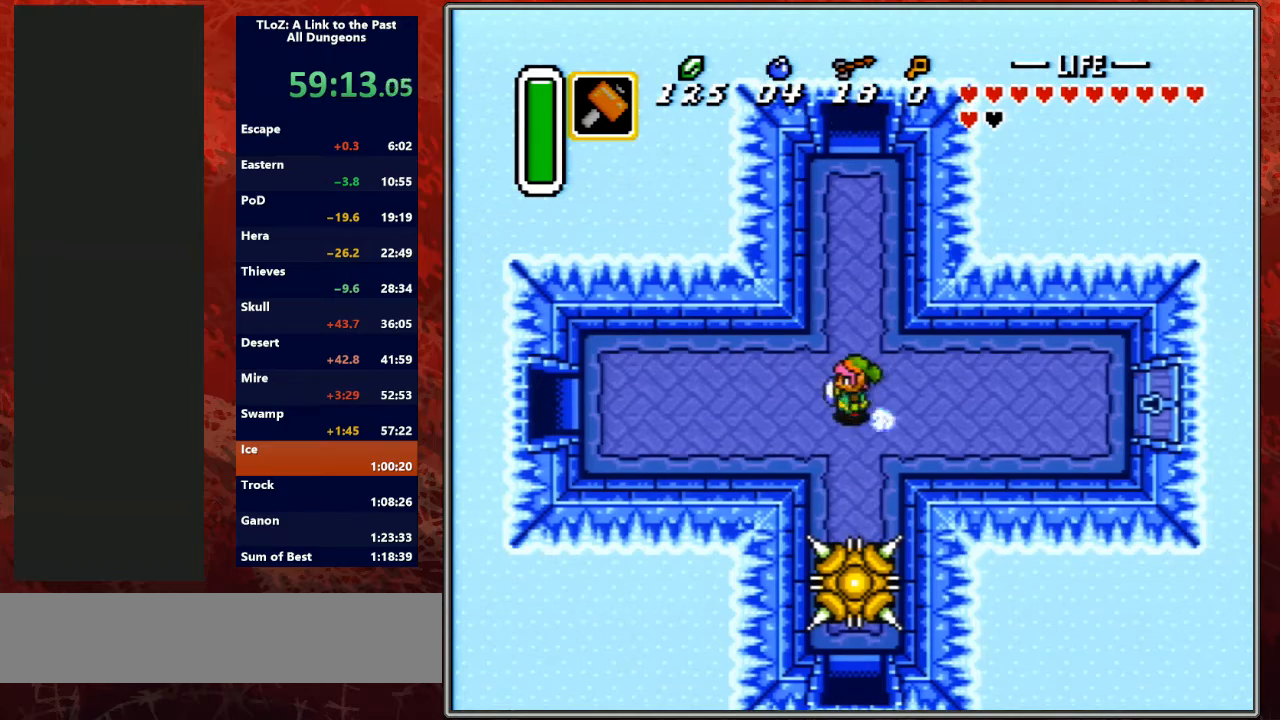
{"buttons": ["A"], "events": []}
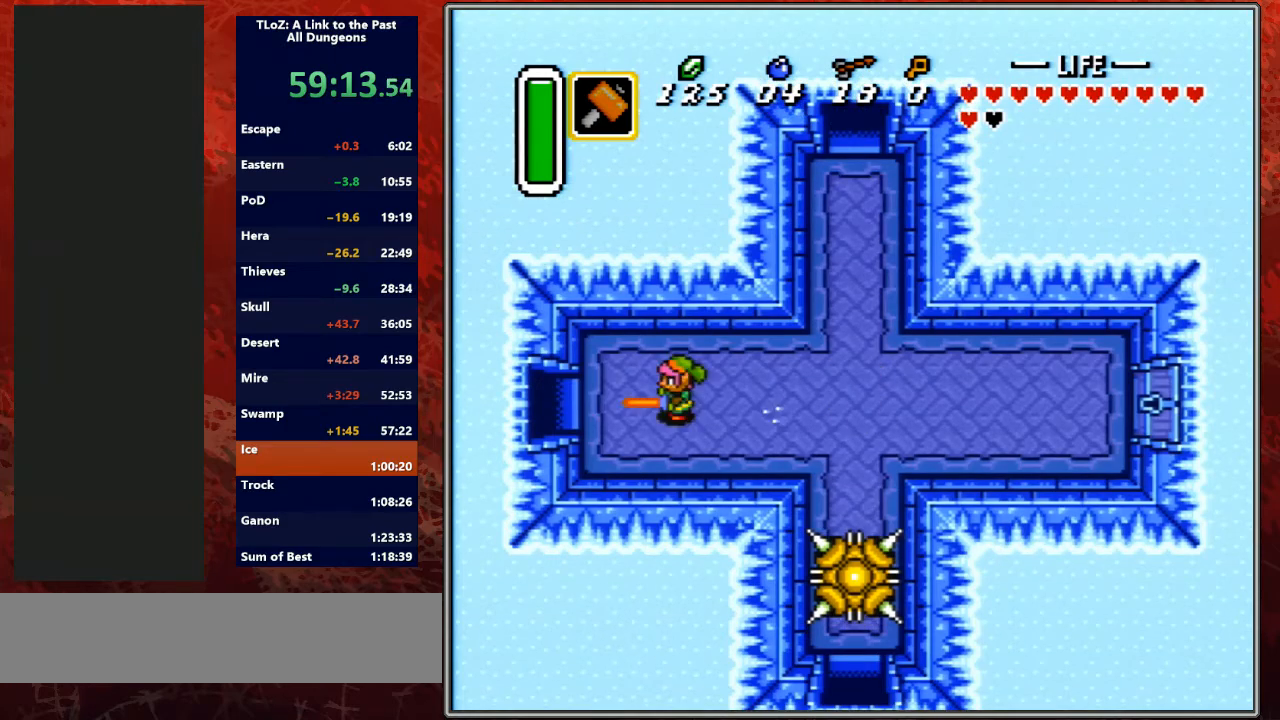
{"buttons": ["A"], "events": []}
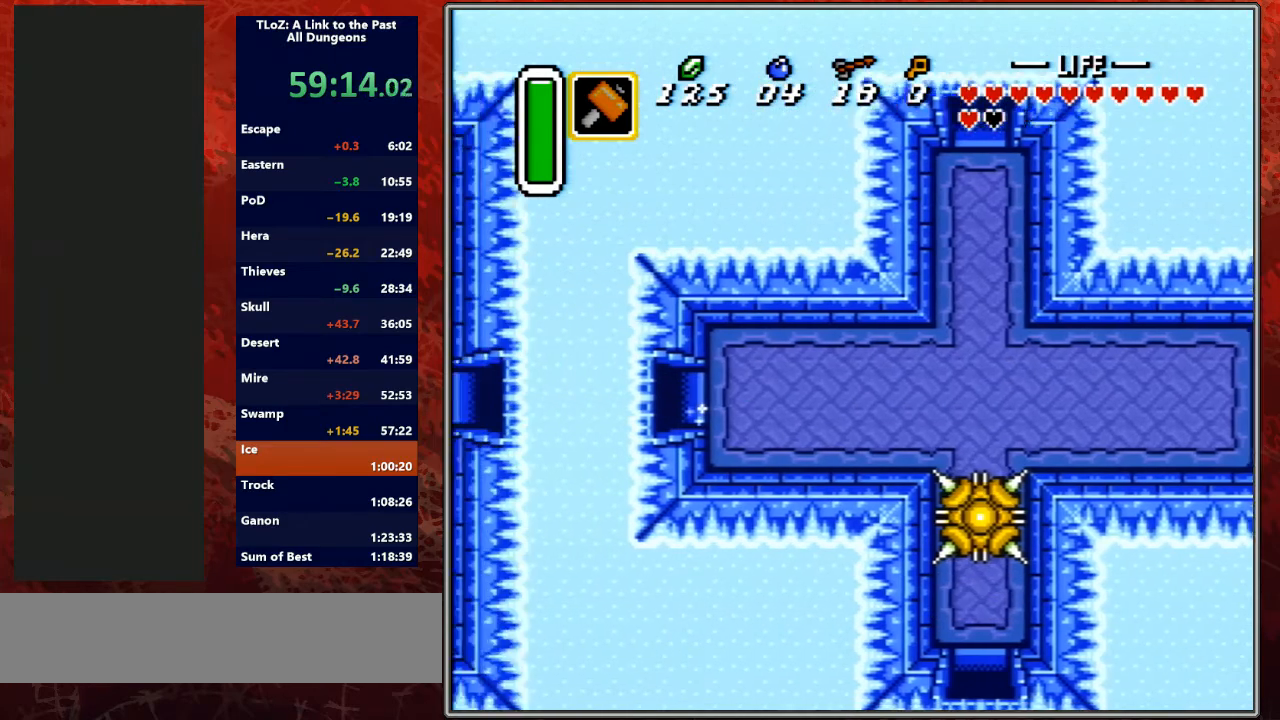
{"buttons": ["A", "DPAD_LEFT"], "events": [[200, "DPAD_LEFT", "down"]]}
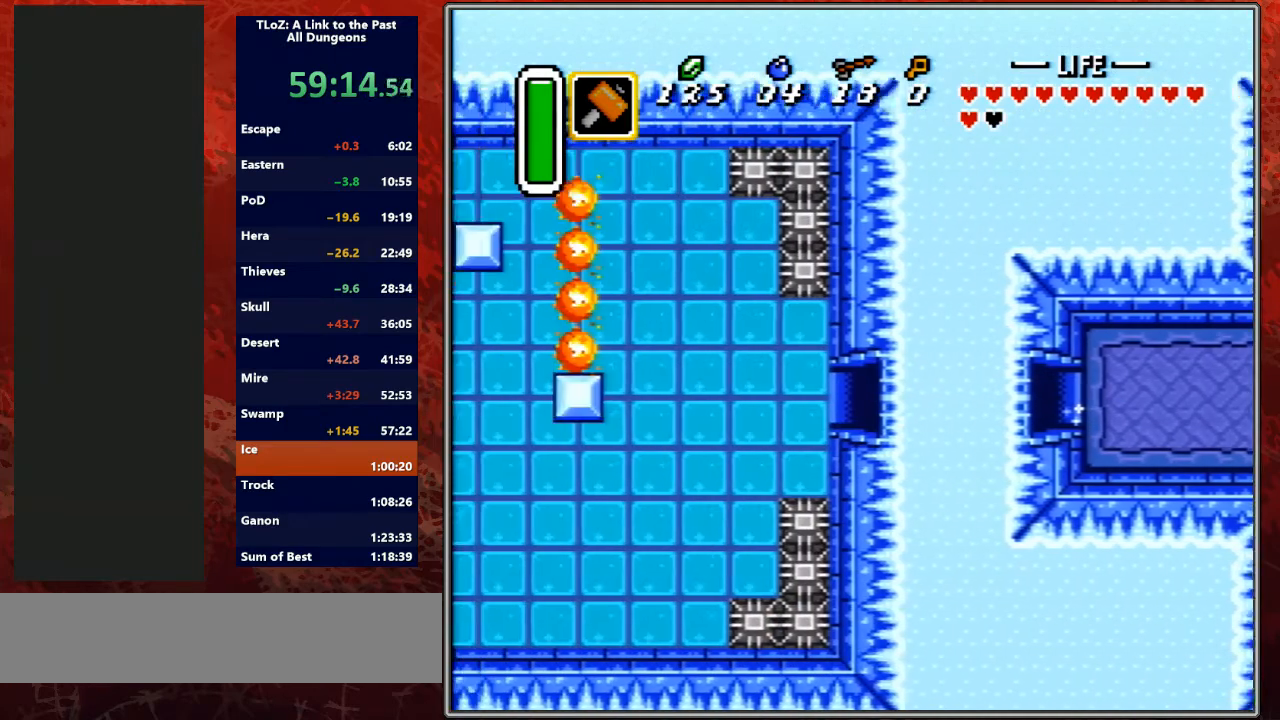
{"buttons": ["DPAD_DOWN", "DPAD_LEFT"], "events": [[267, "DPAD_DOWN", "down"], [467, "A", "up"]]}
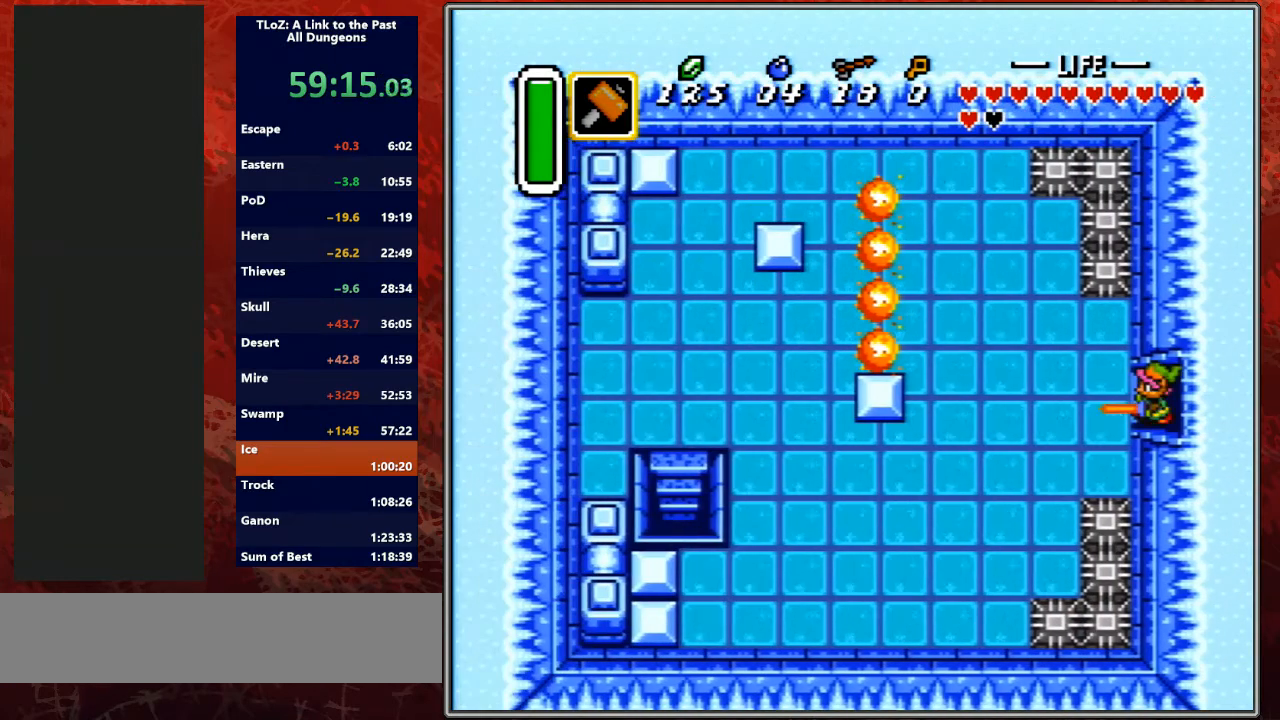
{"buttons": ["DPAD_DOWN", "DPAD_LEFT"], "events": []}
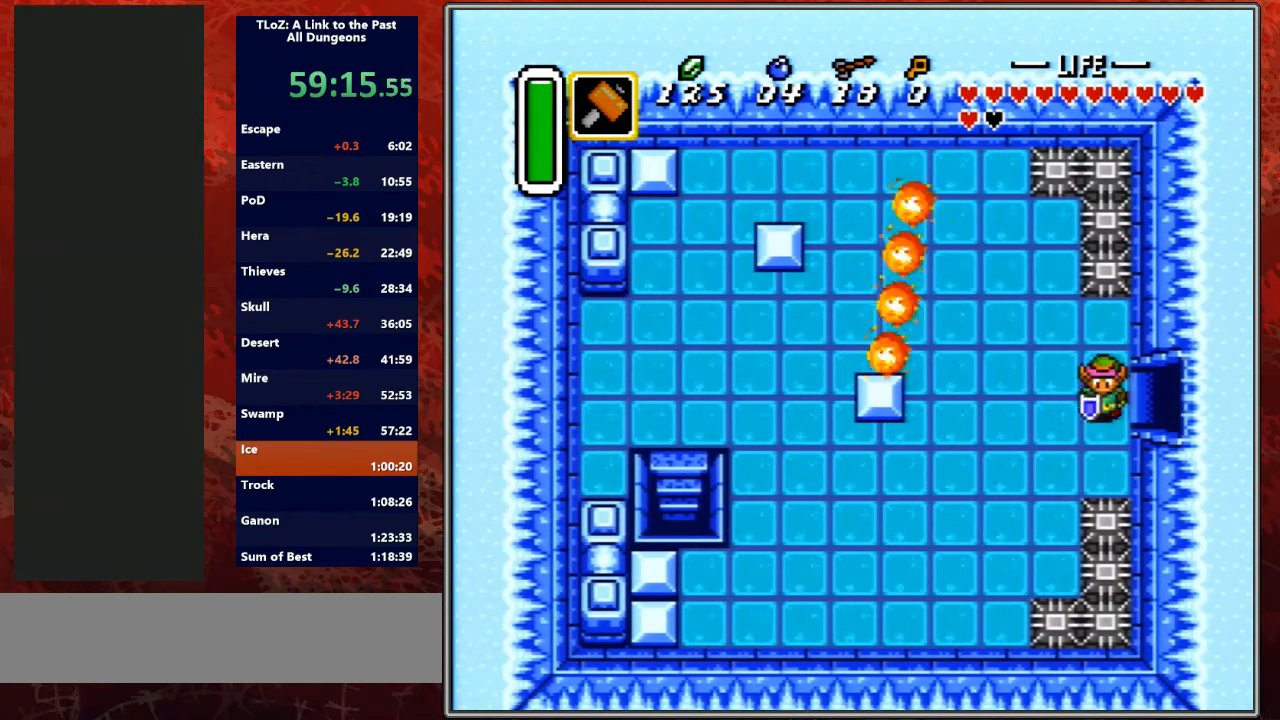
{"buttons": ["DPAD_DOWN", "DPAD_LEFT"], "events": [[167, "Y", "down"], [367, "Y", "up"]]}
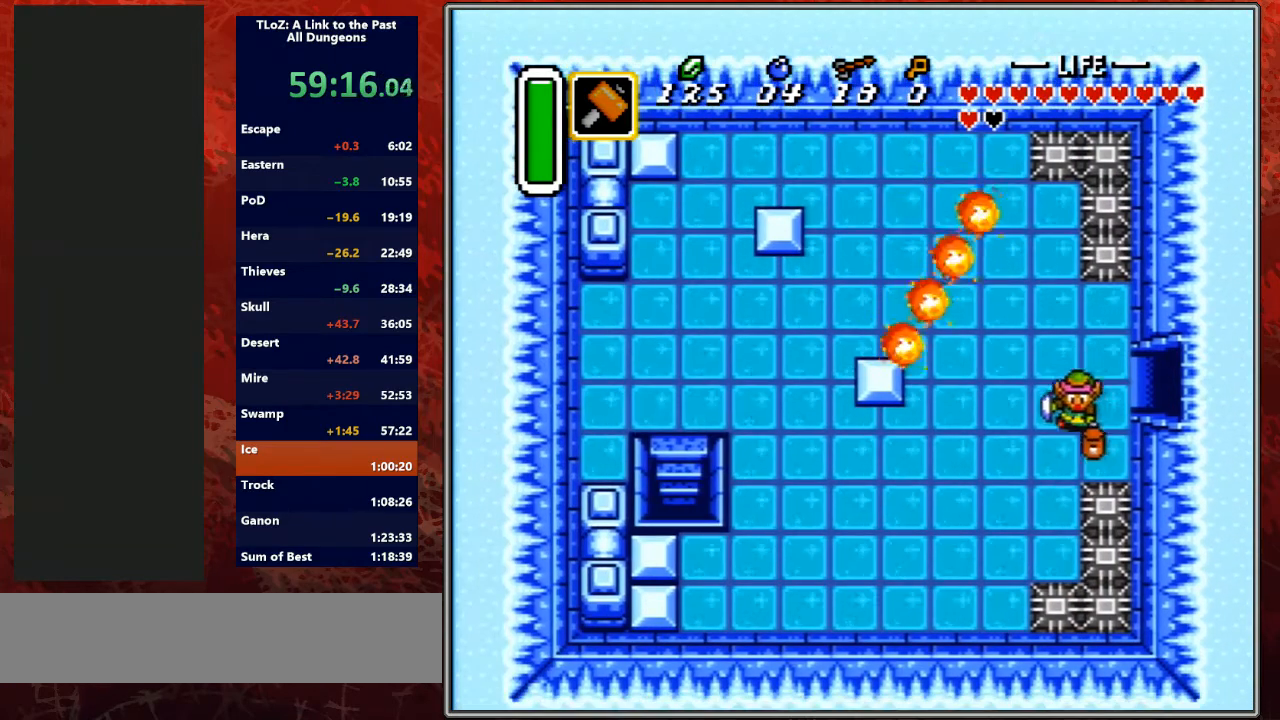
{"buttons": ["Y", "DPAD_LEFT"], "events": [[33, "DPAD_DOWN", "up"], [333, "Y", "down"]]}
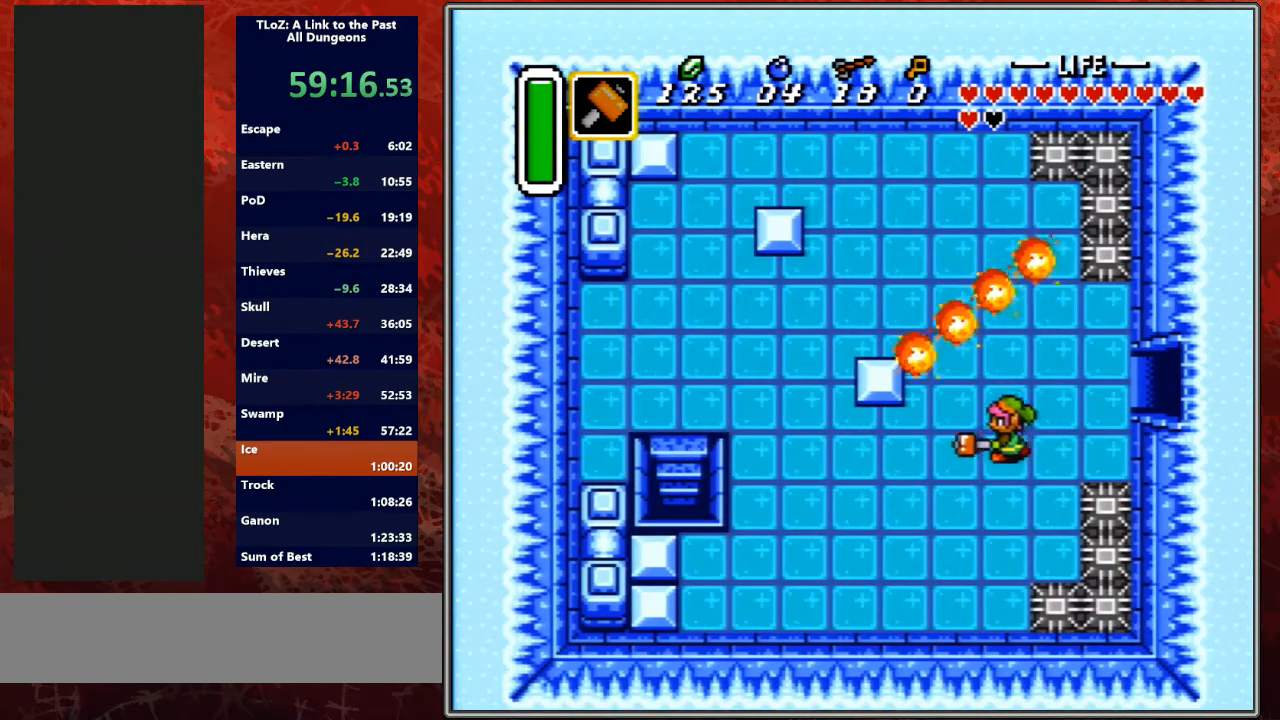
{"buttons": ["DPAD_LEFT"], "events": [[33, "Y", "up"]]}
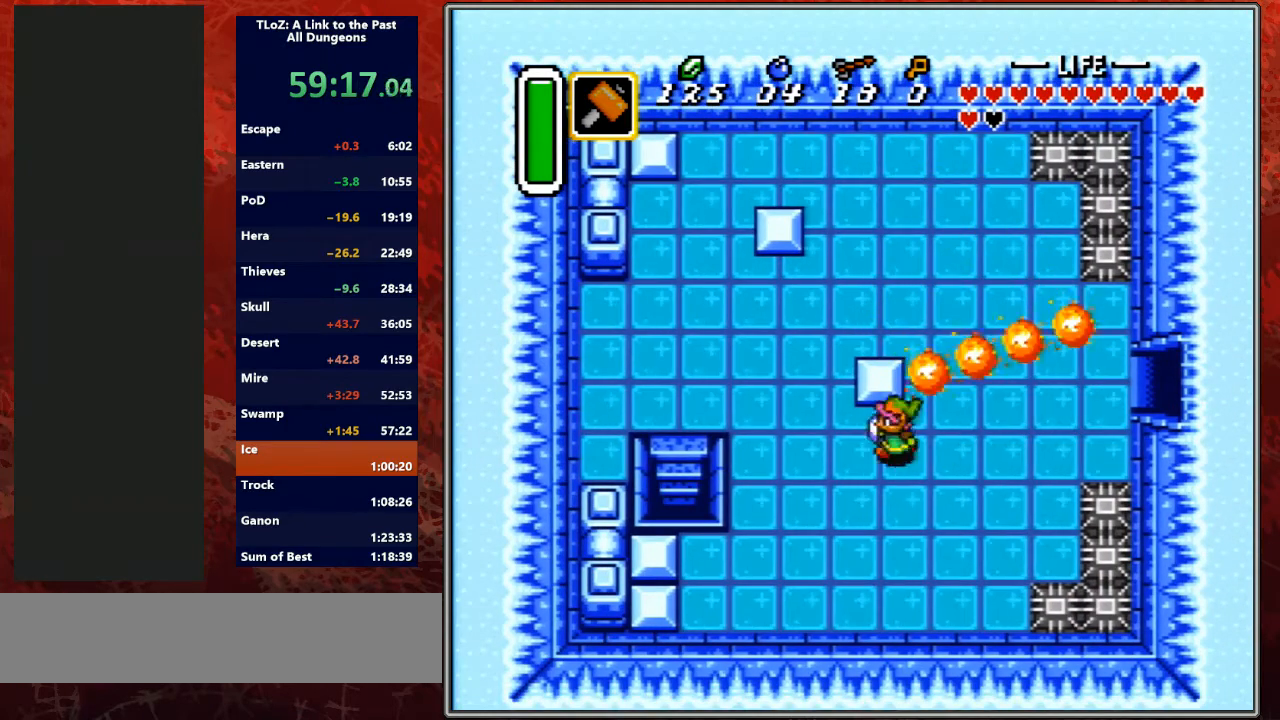
{"buttons": ["DPAD_UP", "DPAD_LEFT"], "events": [[100, "DPAD_UP", "down"], [233, "Y", "down"], [467, "Y", "up"]]}
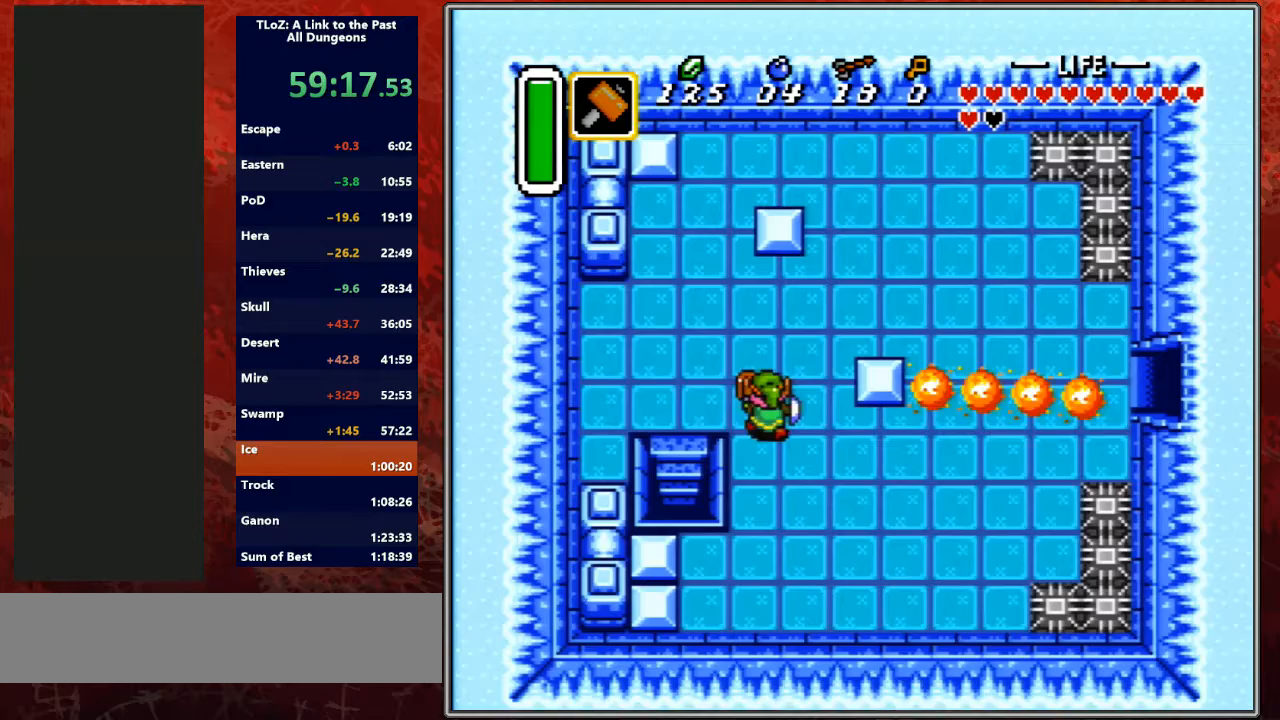
{"buttons": ["A", "DPAD_DOWN"], "events": [[167, "DPAD_UP", "up"], [233, "DPAD_DOWN", "down"], [300, "A", "down"], [333, "DPAD_LEFT", "up"]]}
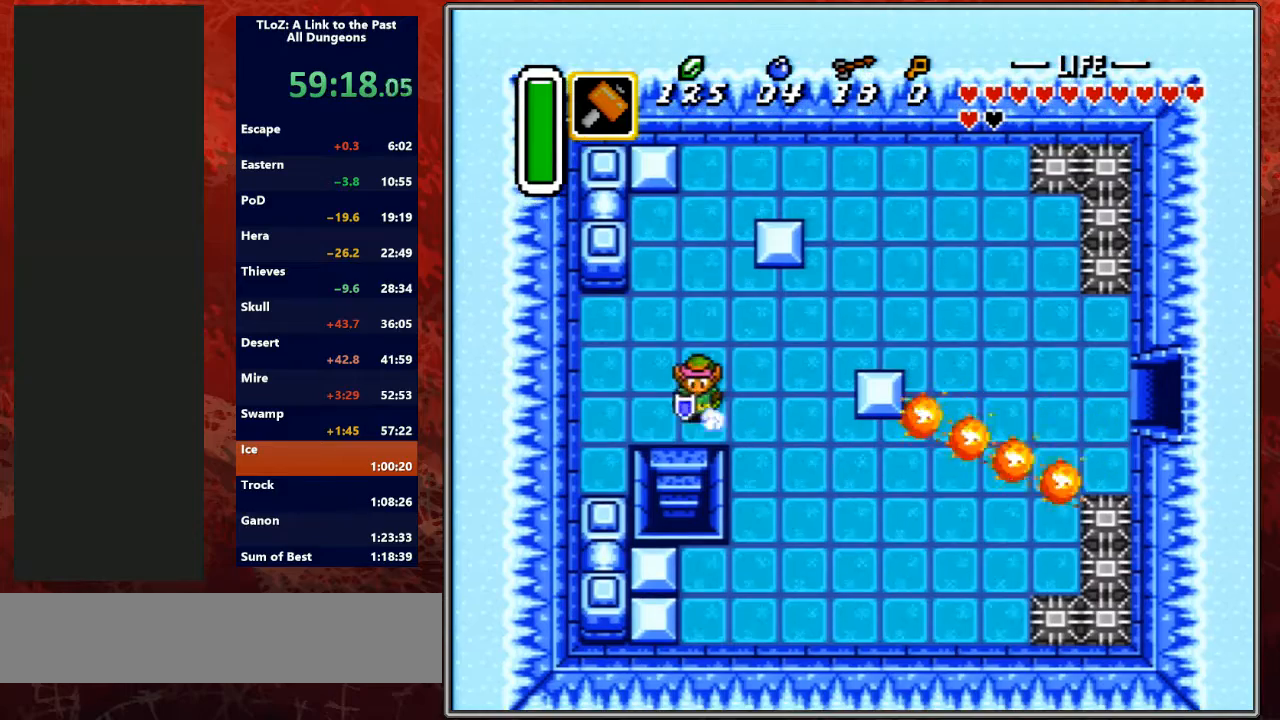
{"buttons": [], "events": [[33, "DPAD_DOWN", "up"], [433, "A", "up"]]}
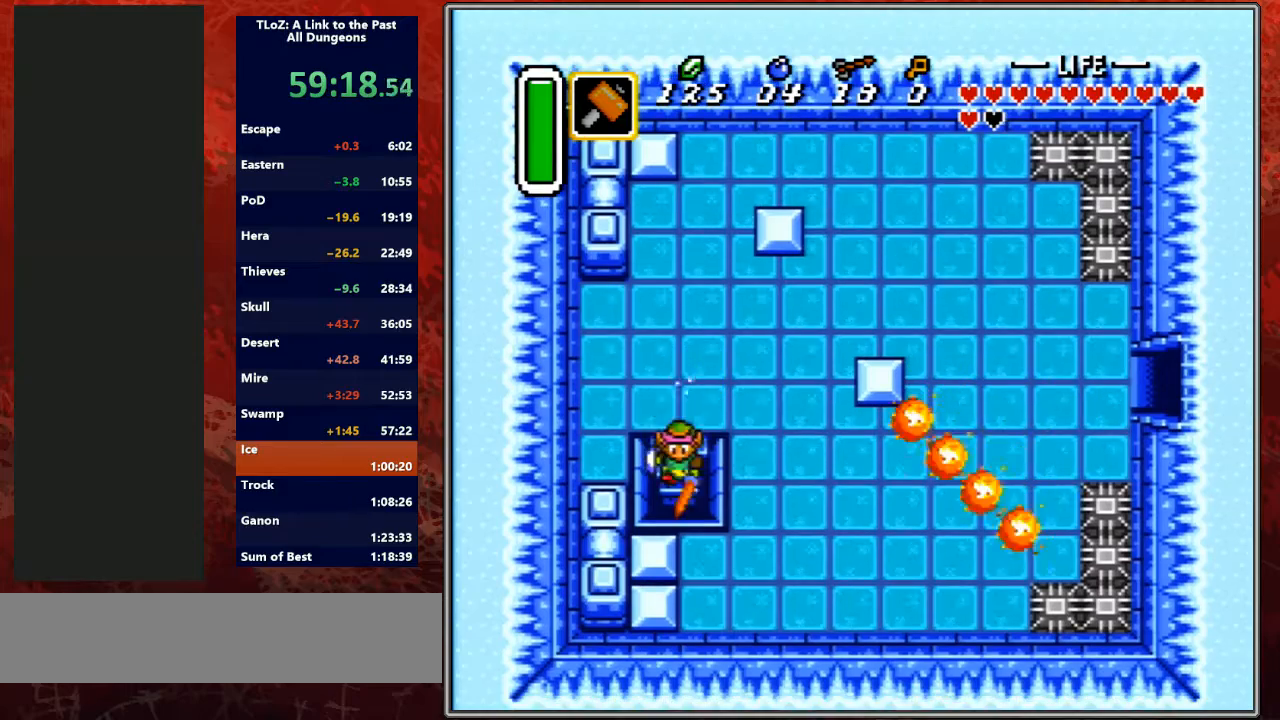
{"buttons": [], "events": []}
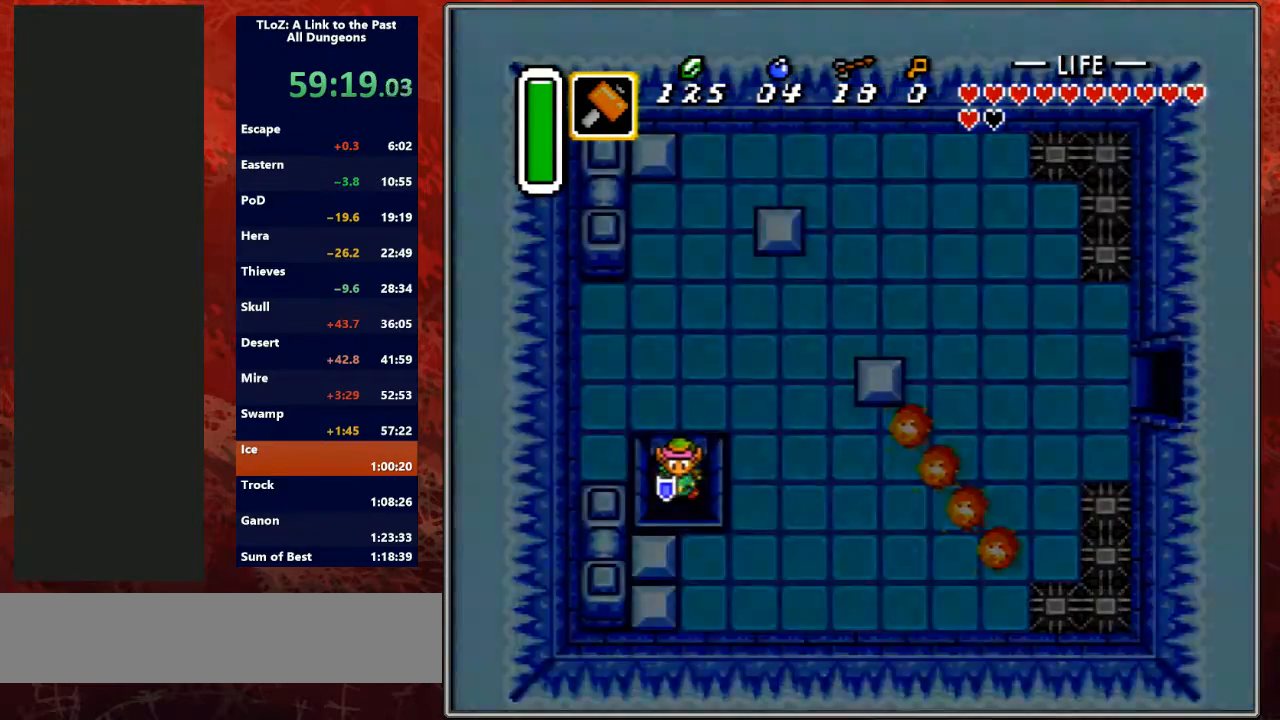
{"buttons": ["R1"], "events": [[33, "R1", "down"], [200, "R1", "up"], [467, "R1", "down"]]}